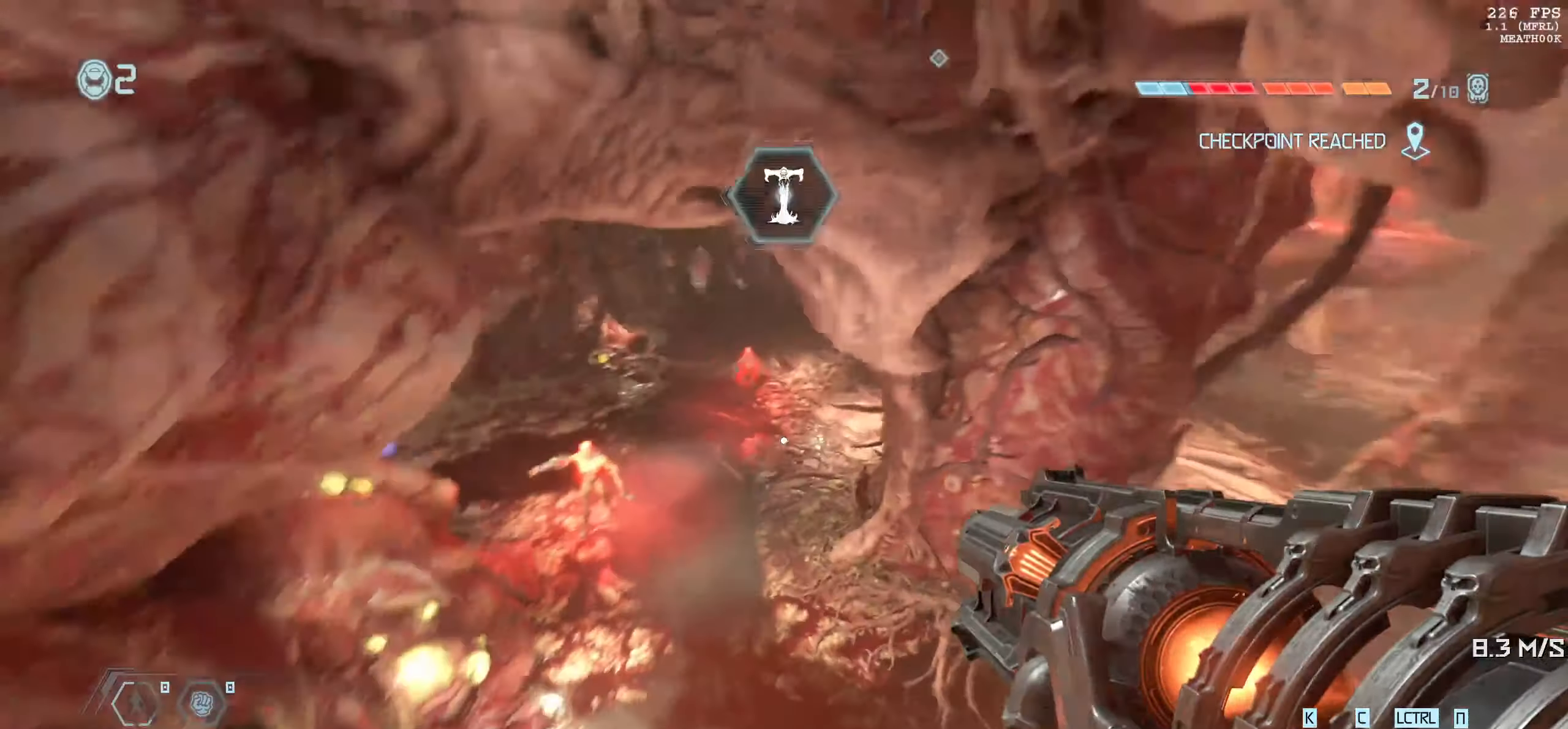
Gameplay with keyboard and mouse; each line is a JSON object with the keys and mouse buttons held at the frame after it. "events" lists presses ("down") and releases ("up") of "1", "2", "3", "4", "5", "6", "a", "alt", "b", "c", "caps_lock", "ctrl", "d", "down", "e", "escape", "f", "g", "h", "left", "m", "n", "q", "r", "return", "right", "s", "shift", "space", "super", "t", "tab", "up", "v", "w", "x", "y", "z", "mouse_left", "mouse_wheel", "mouse_right", "mouse_mb4" and "mouse_mb5" between this image and that frame as [ms after this image, input, new state], when the widget could be followed in between. "mouse_left", "mouse_wheel", "mouse_right", "mouse_mb4", "mouse_mb5" = the "left", "wheel", "right", "mb4", "mb5" buttons of the "mouse" list. No other keys are recorded. "wheel" means that the mouse wheel is clicked or scrolled. Mouse movement is not recorded.
{"keys": ["d", "s"], "mouse": [], "events": [[150, "mouse_left", "down"], [250, "d", "down"], [250, "mouse_left", "up"], [317, "1", "down"], [383, "1", "up"]]}
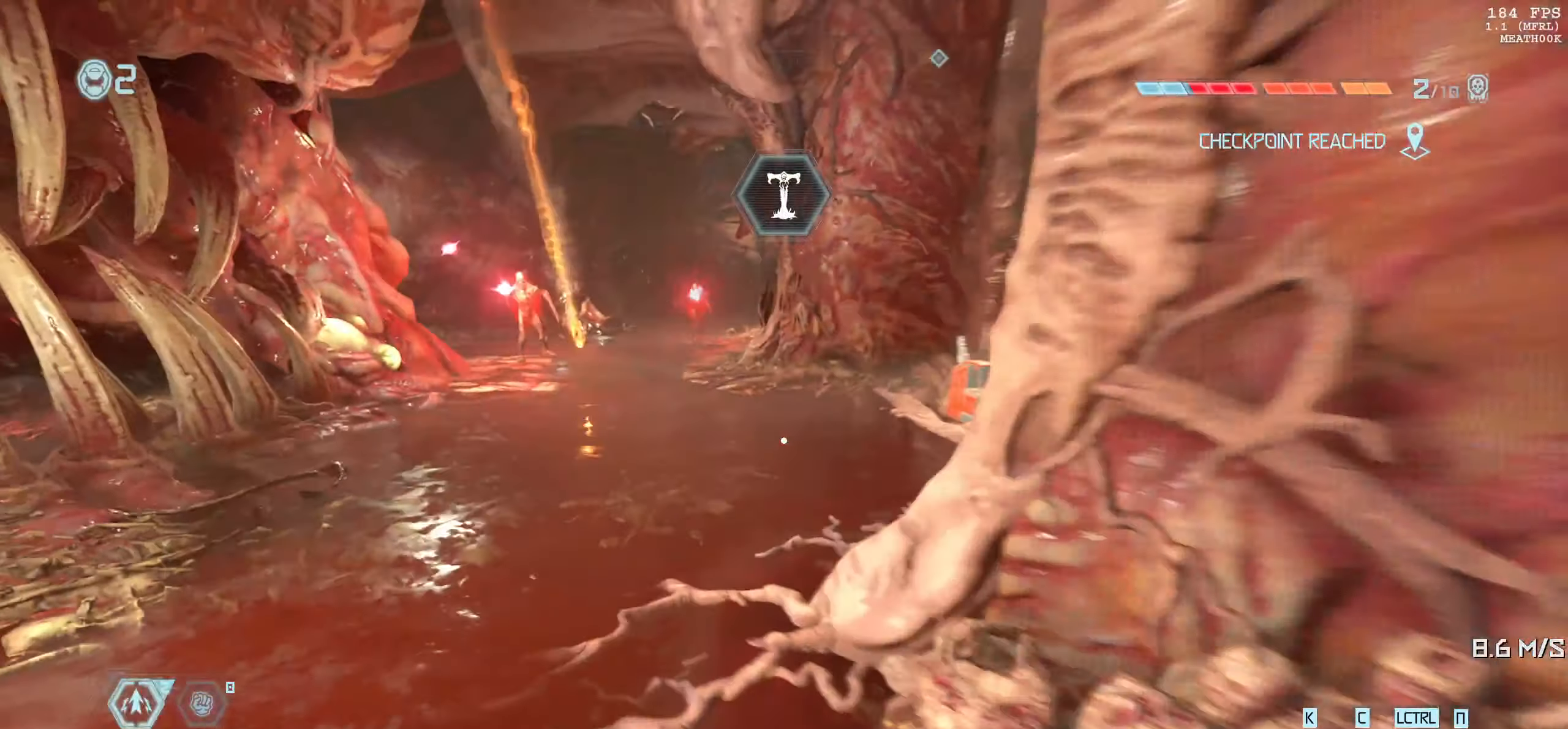
{"keys": ["d", "s"], "mouse": [], "events": [[50, "d", "up"], [317, "a", "down"], [350, "a", "up"], [417, "d", "down"]]}
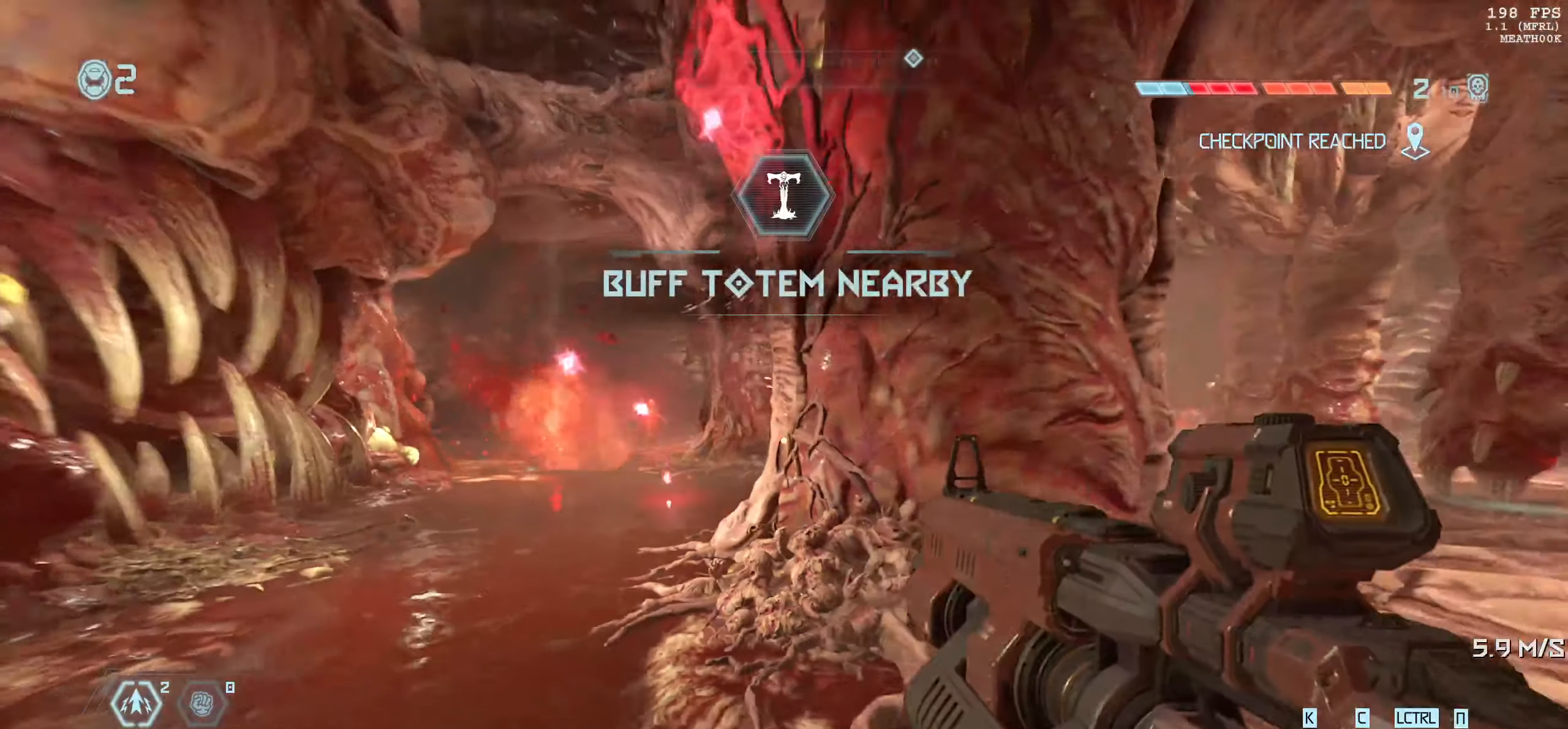
{"keys": [], "mouse": ["left", "right"], "events": [[17, "d", "up"], [50, "a", "down"], [133, "a", "up"], [217, "s", "up"], [450, "mouse_right", "down"], [483, "mouse_left", "down"]]}
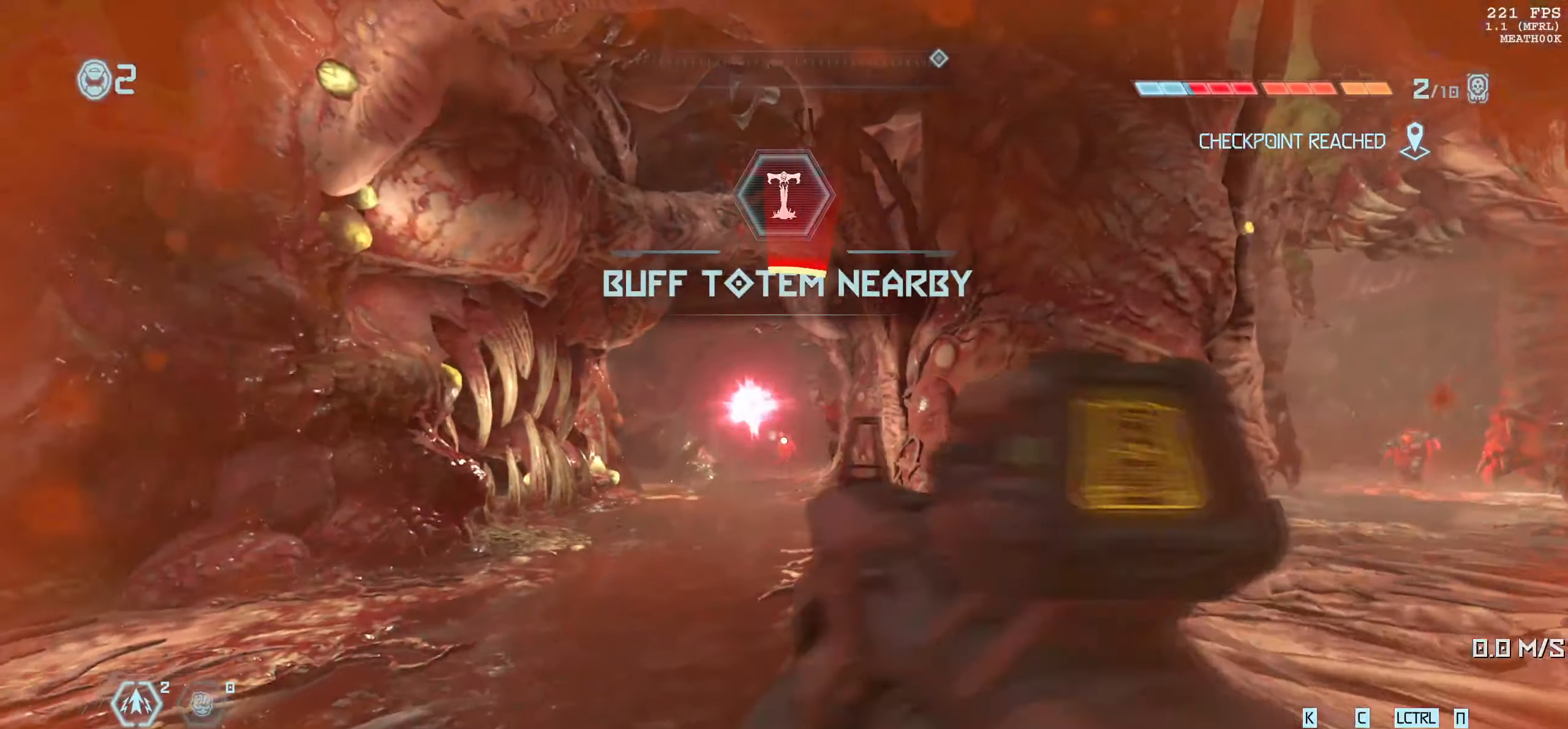
{"keys": ["d"], "mouse": [], "events": [[67, "e", "down"], [100, "mouse_left", "up"], [100, "mouse_right", "up"], [150, "1", "down"], [150, "e", "up"], [233, "1", "up"], [350, "d", "down"]]}
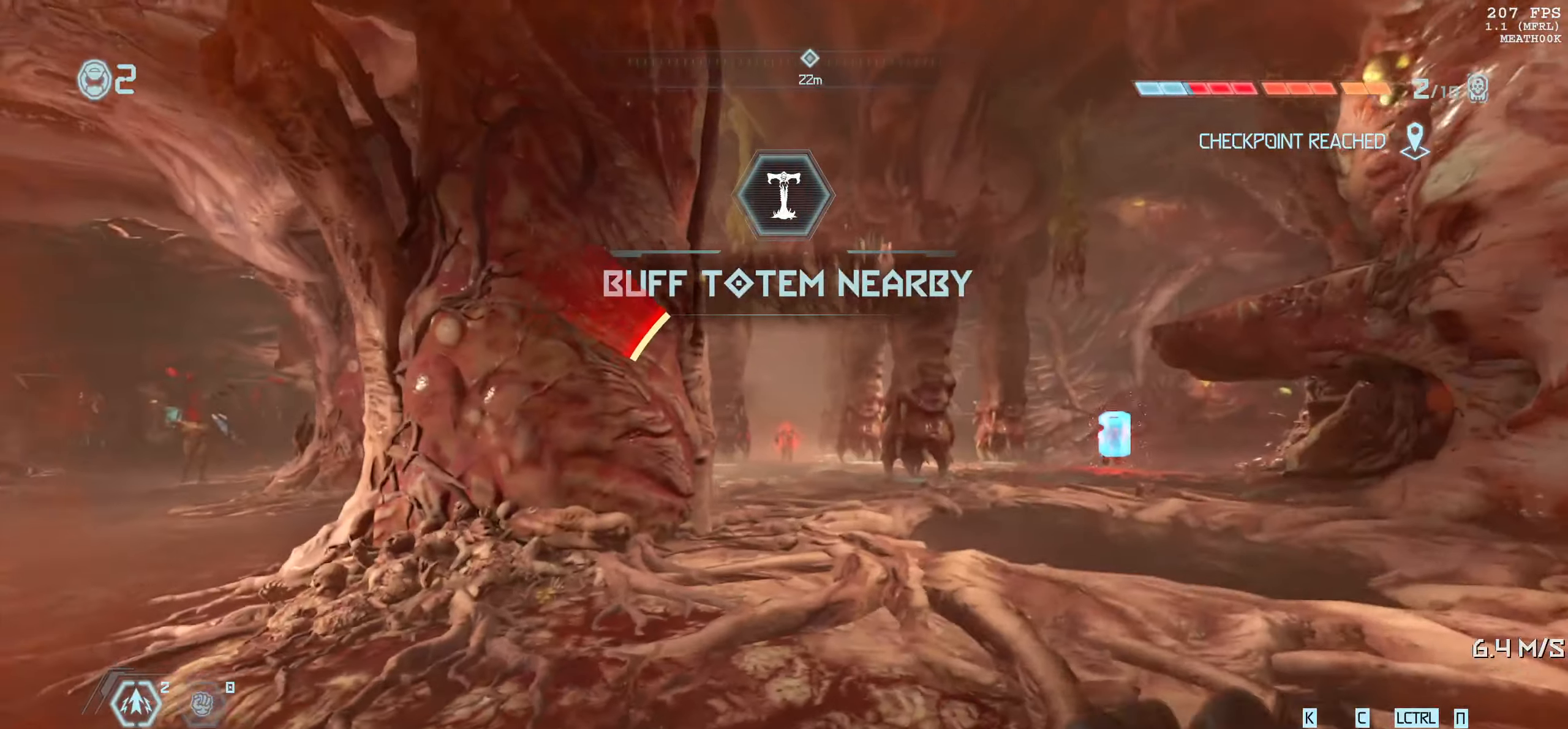
{"keys": ["1", "e", "w"], "mouse": [], "events": [[100, "w", "down"], [200, "d", "up"], [283, "mouse_right", "down"], [317, "mouse_left", "down"], [317, "w", "up"], [400, "e", "down"], [450, "mouse_left", "up"], [483, "1", "down"], [483, "mouse_right", "up"], [483, "w", "down"]]}
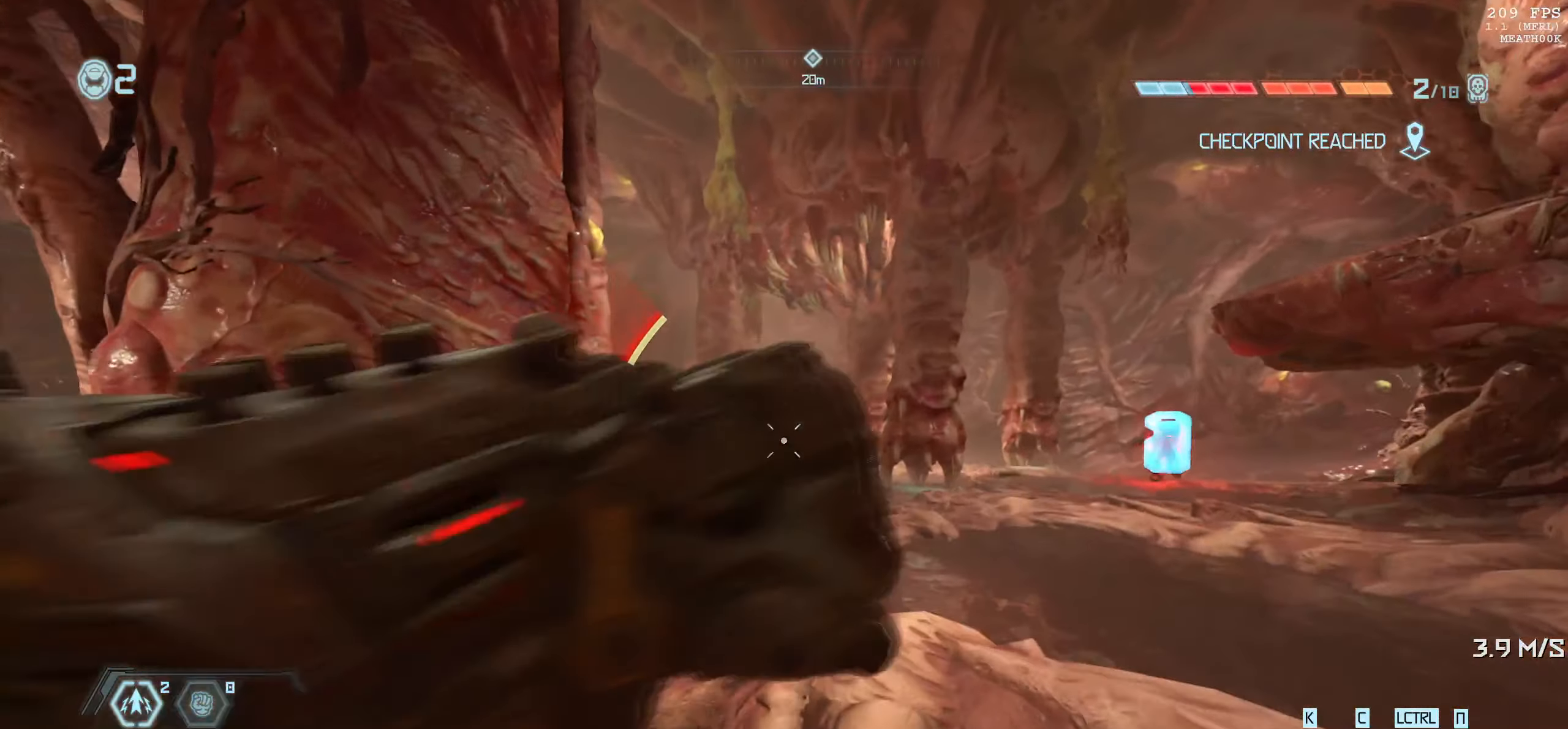
{"keys": [], "mouse": ["left", "right"], "events": [[33, "1", "up"], [33, "e", "up"], [33, "w", "up"], [217, "s", "down"], [333, "s", "up"], [417, "mouse_left", "down"], [417, "mouse_right", "down"]]}
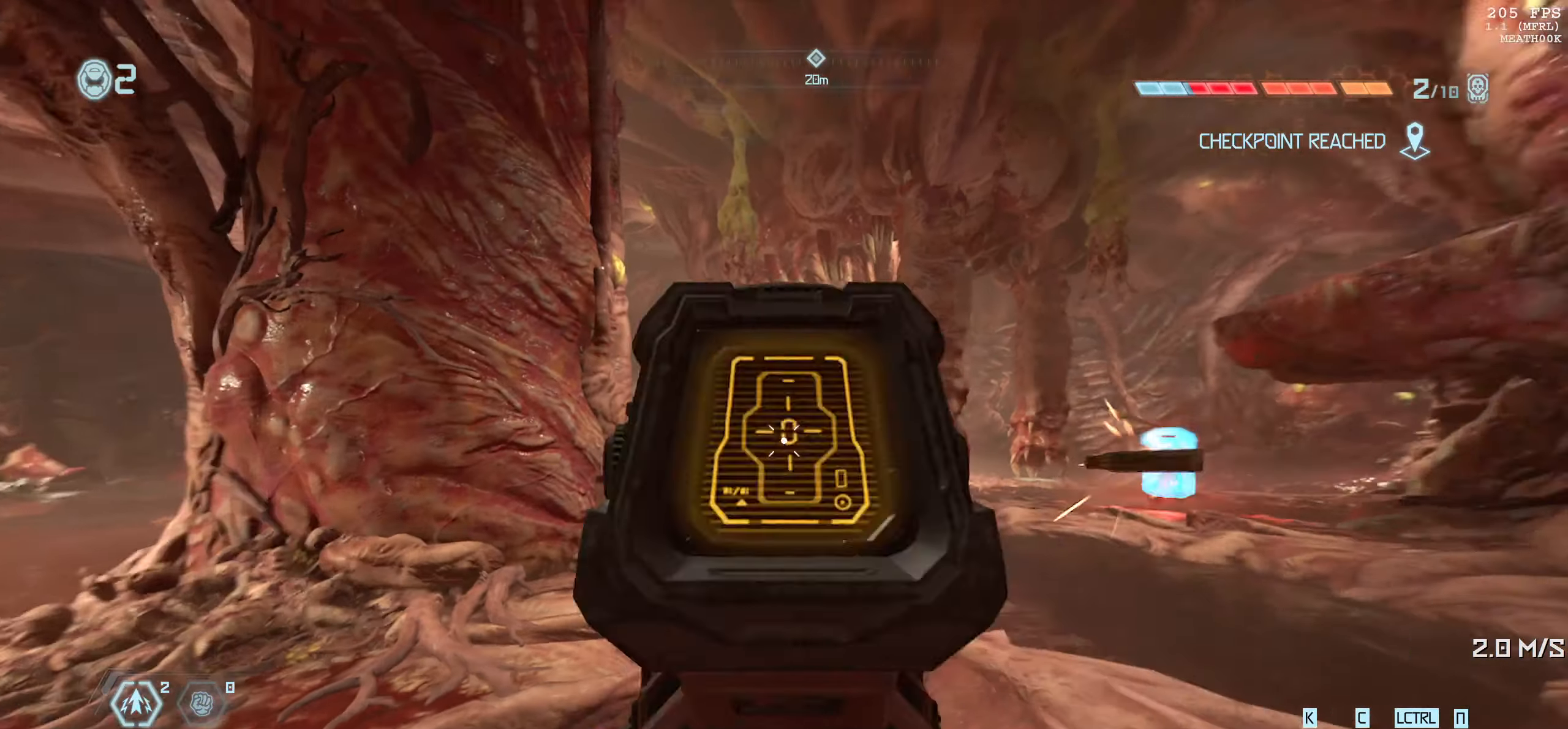
{"keys": ["a"], "mouse": [], "events": [[50, "e", "down"], [100, "1", "down"], [100, "mouse_left", "up"], [100, "mouse_right", "up"], [133, "e", "up"], [167, "1", "up"], [317, "w", "down"], [333, "a", "down"], [417, "w", "up"]]}
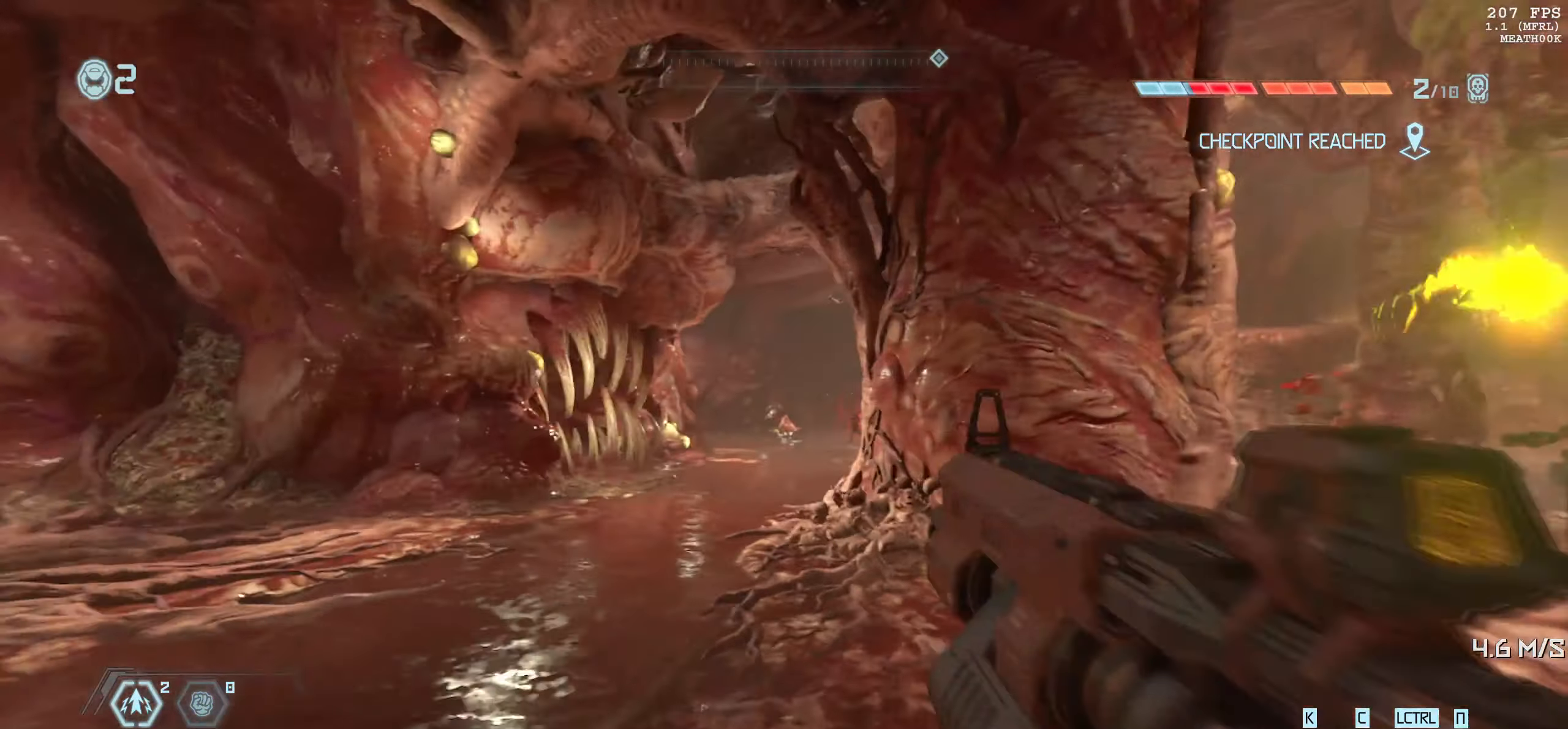
{"keys": [], "mouse": [], "events": [[383, "a", "up"]]}
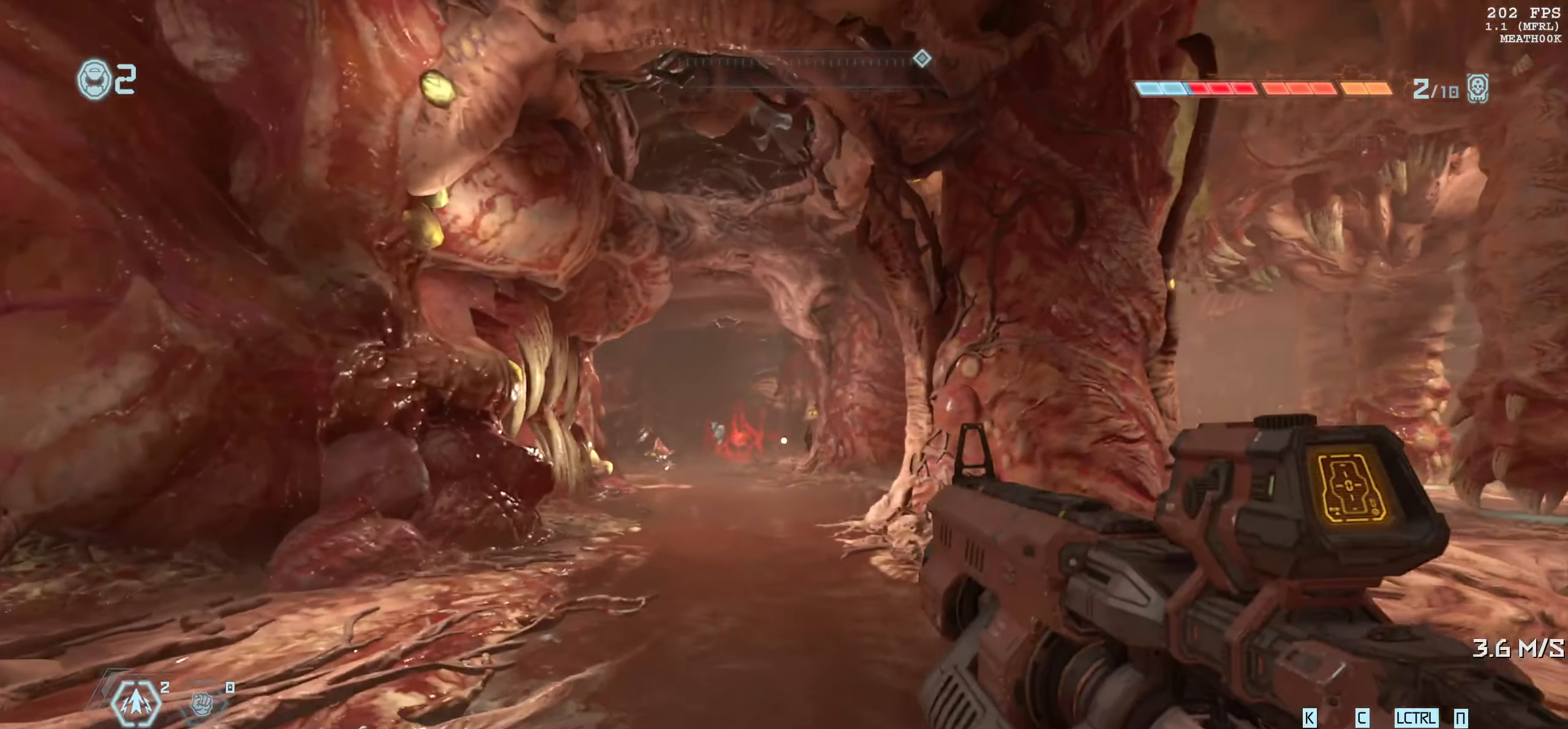
{"keys": [], "mouse": ["right"], "events": [[250, "a", "down"], [367, "a", "up"], [500, "mouse_right", "down"]]}
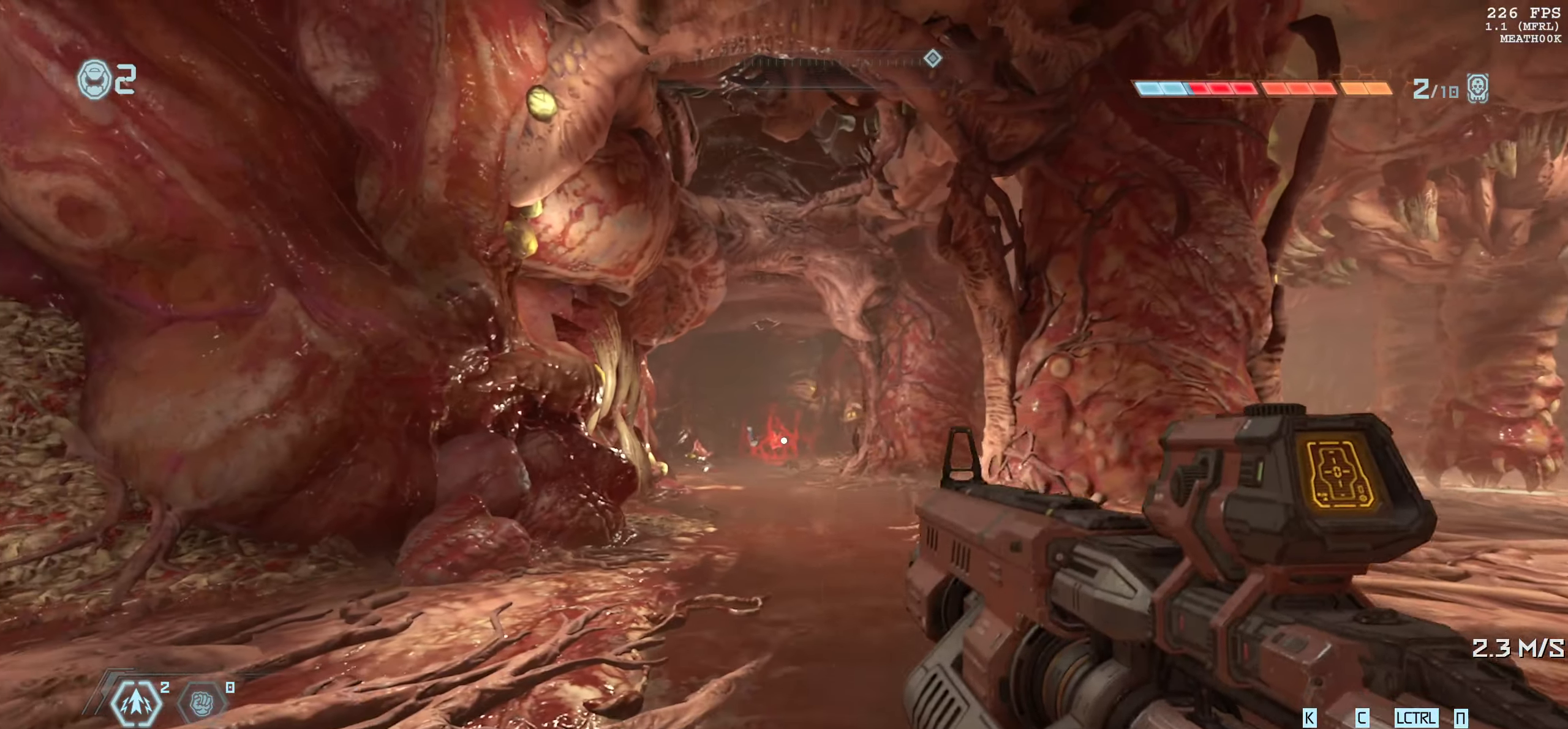
{"keys": ["w"], "mouse": [], "events": [[67, "mouse_left", "down"], [150, "e", "down"], [184, "mouse_left", "up"], [200, "1", "down"], [234, "e", "up"], [234, "mouse_right", "up"], [267, "1", "up"], [484, "w", "down"]]}
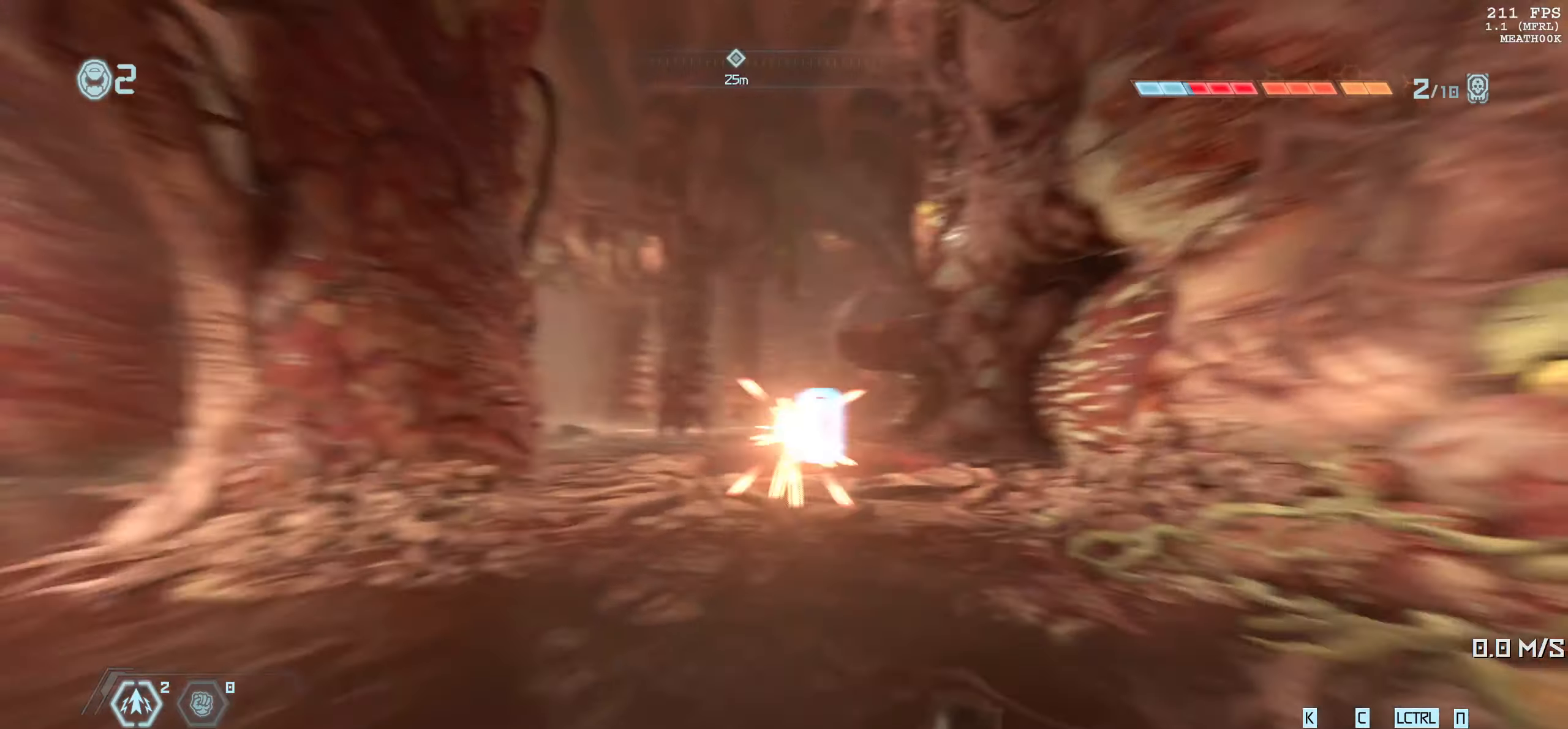
{"keys": [], "mouse": [], "events": [[17, "shift", "down"], [200, "shift", "up"], [317, "c", "down"], [400, "w", "up"], [434, "c", "up"]]}
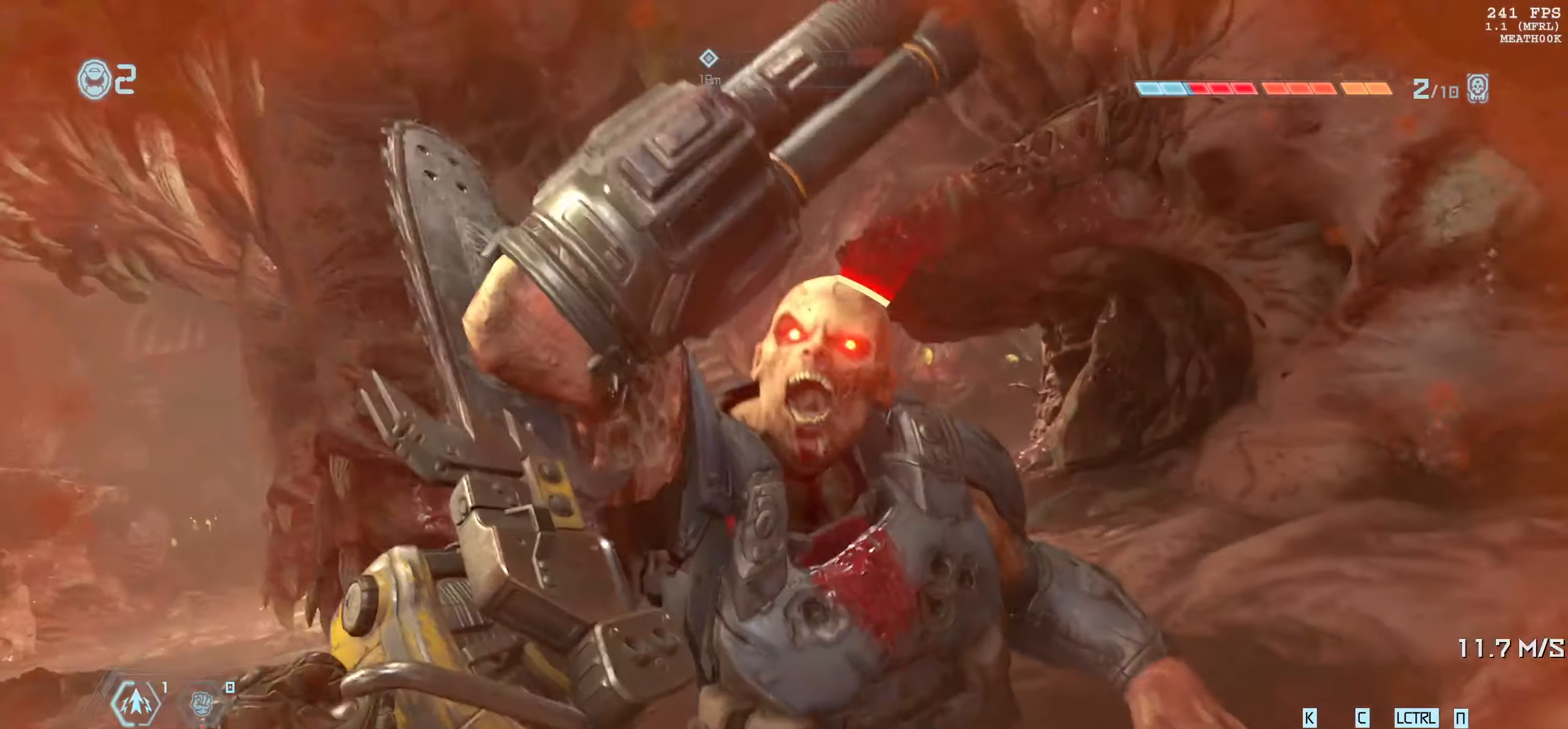
{"keys": [], "mouse": [], "events": []}
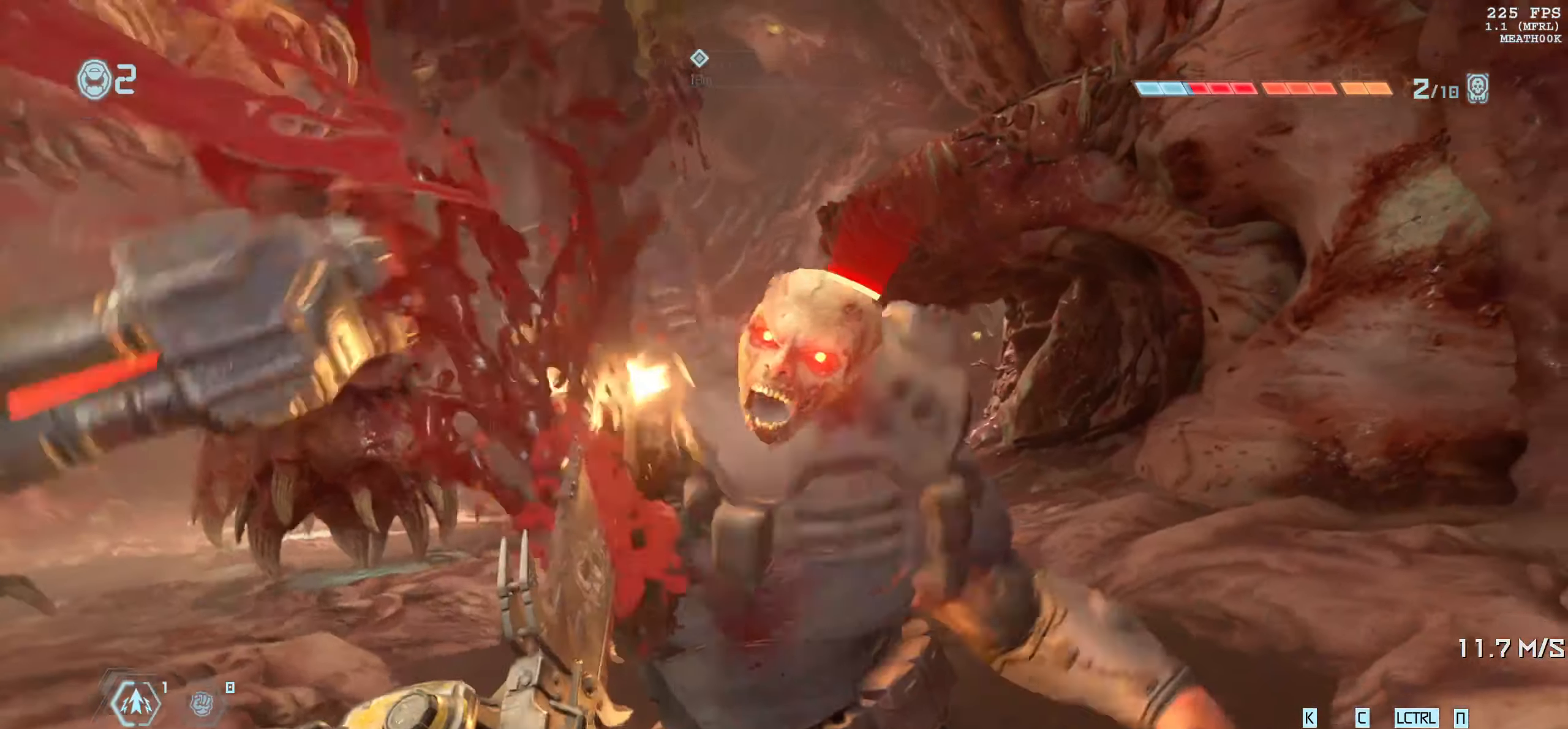
{"keys": [], "mouse": [], "events": []}
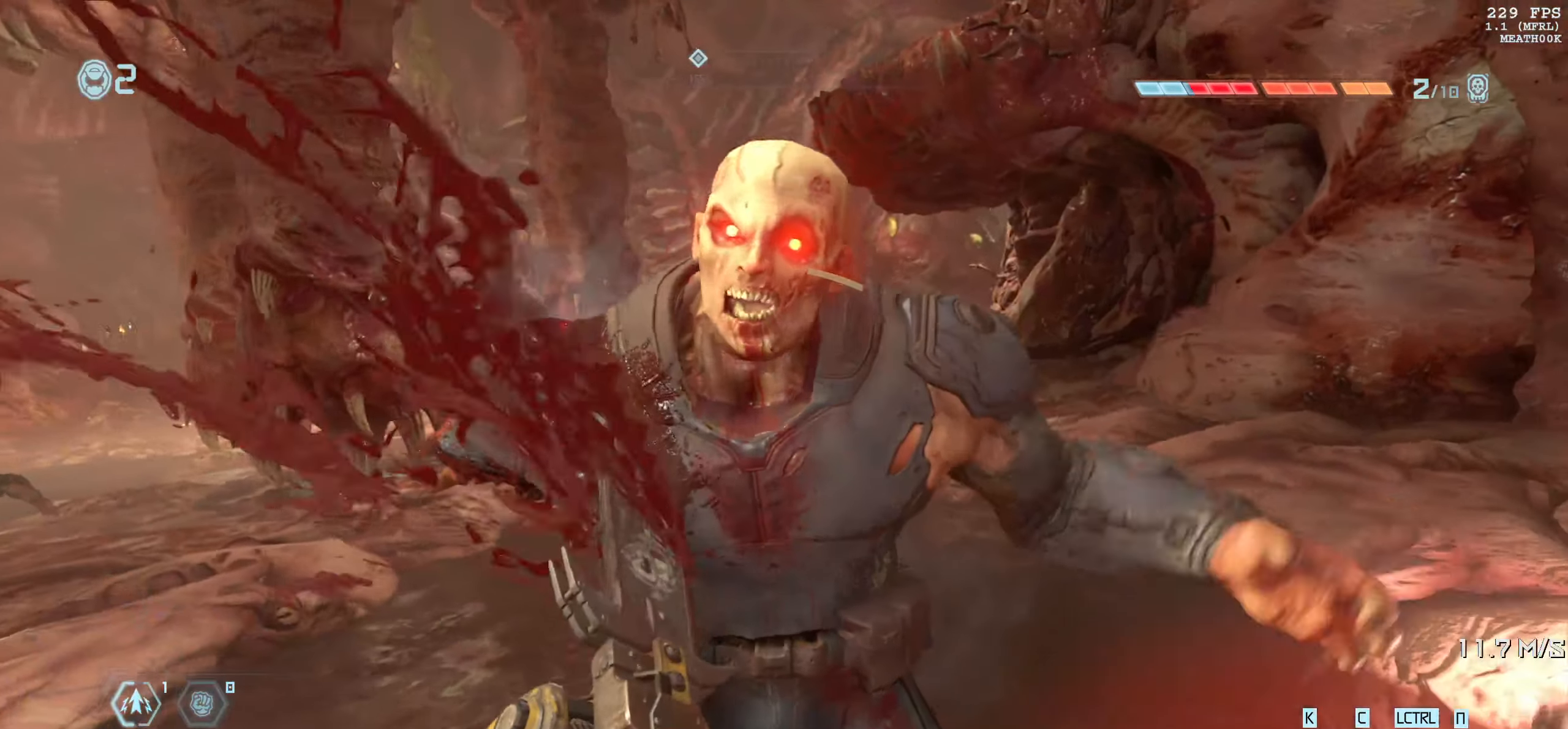
{"keys": [], "mouse": [], "events": []}
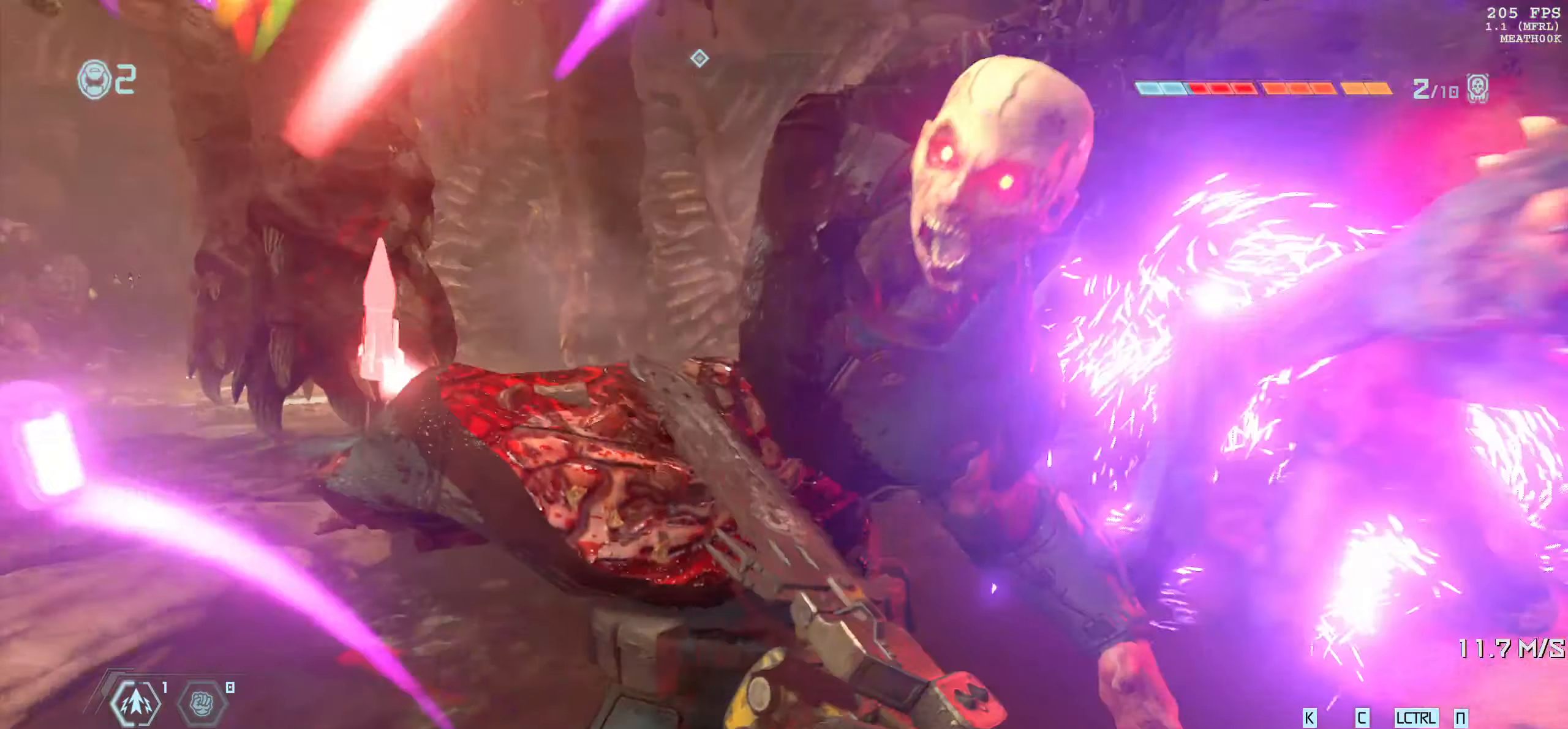
{"keys": [], "mouse": [], "events": []}
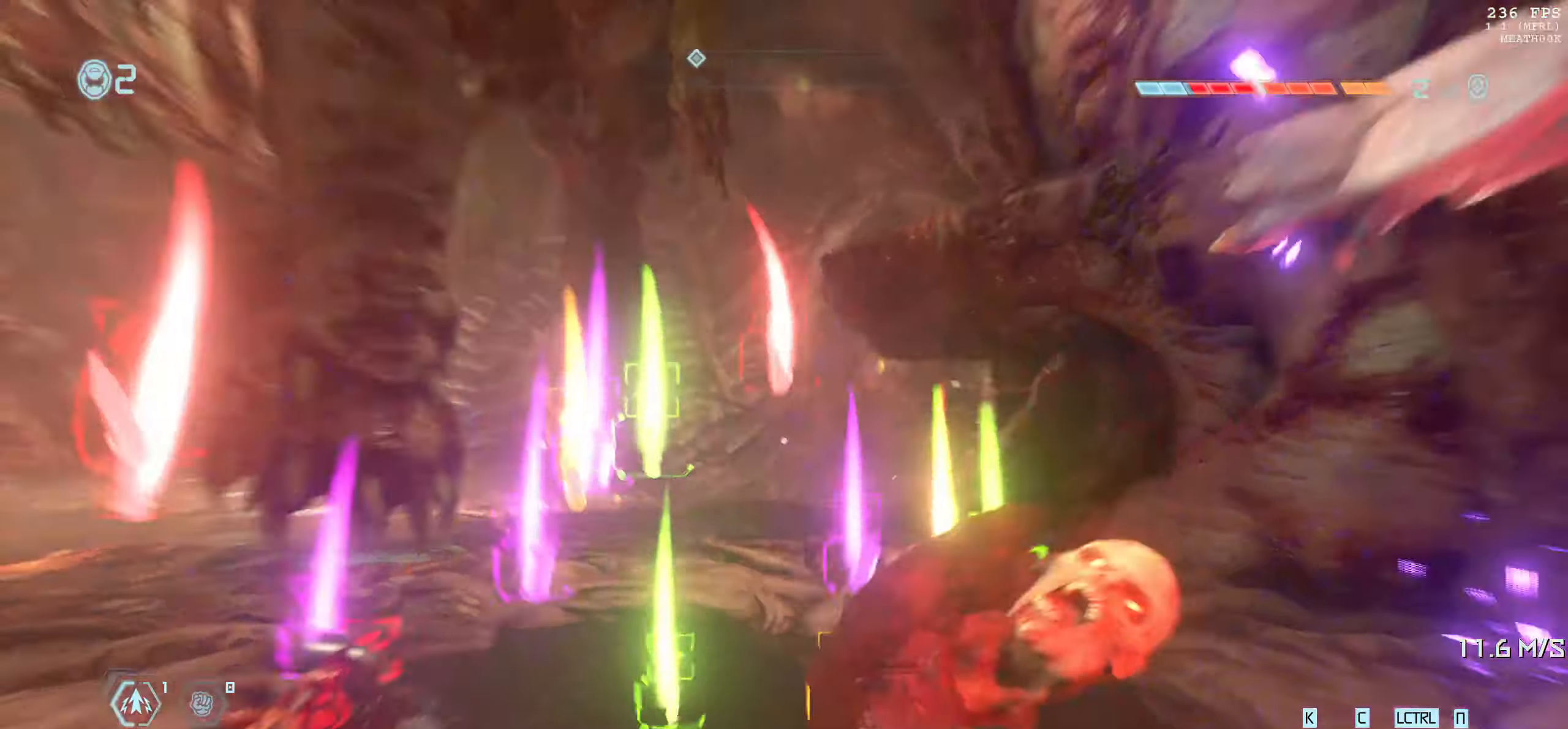
{"keys": [], "mouse": [], "events": [[34, "2", "down"], [117, "2", "up"]]}
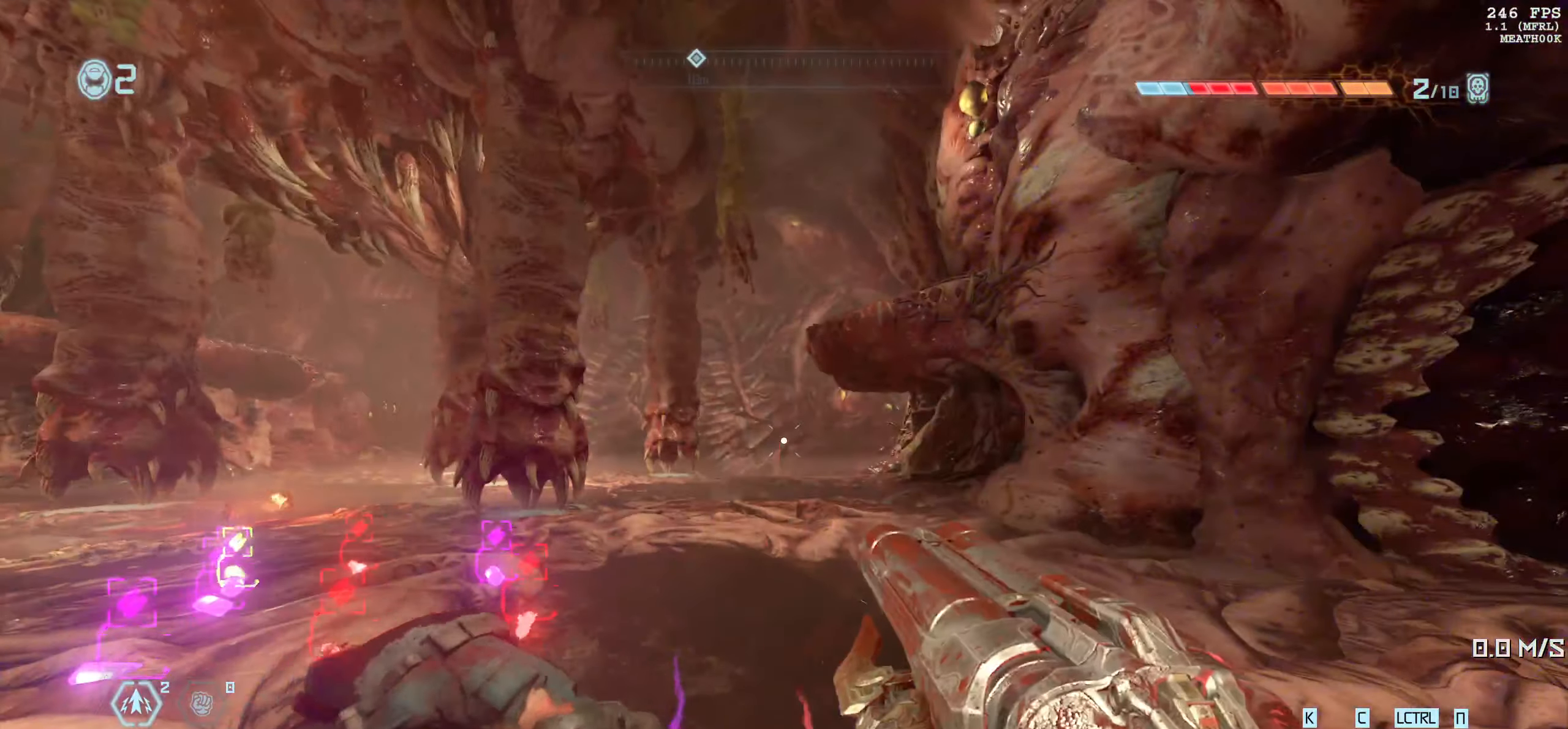
{"keys": [], "mouse": [], "events": []}
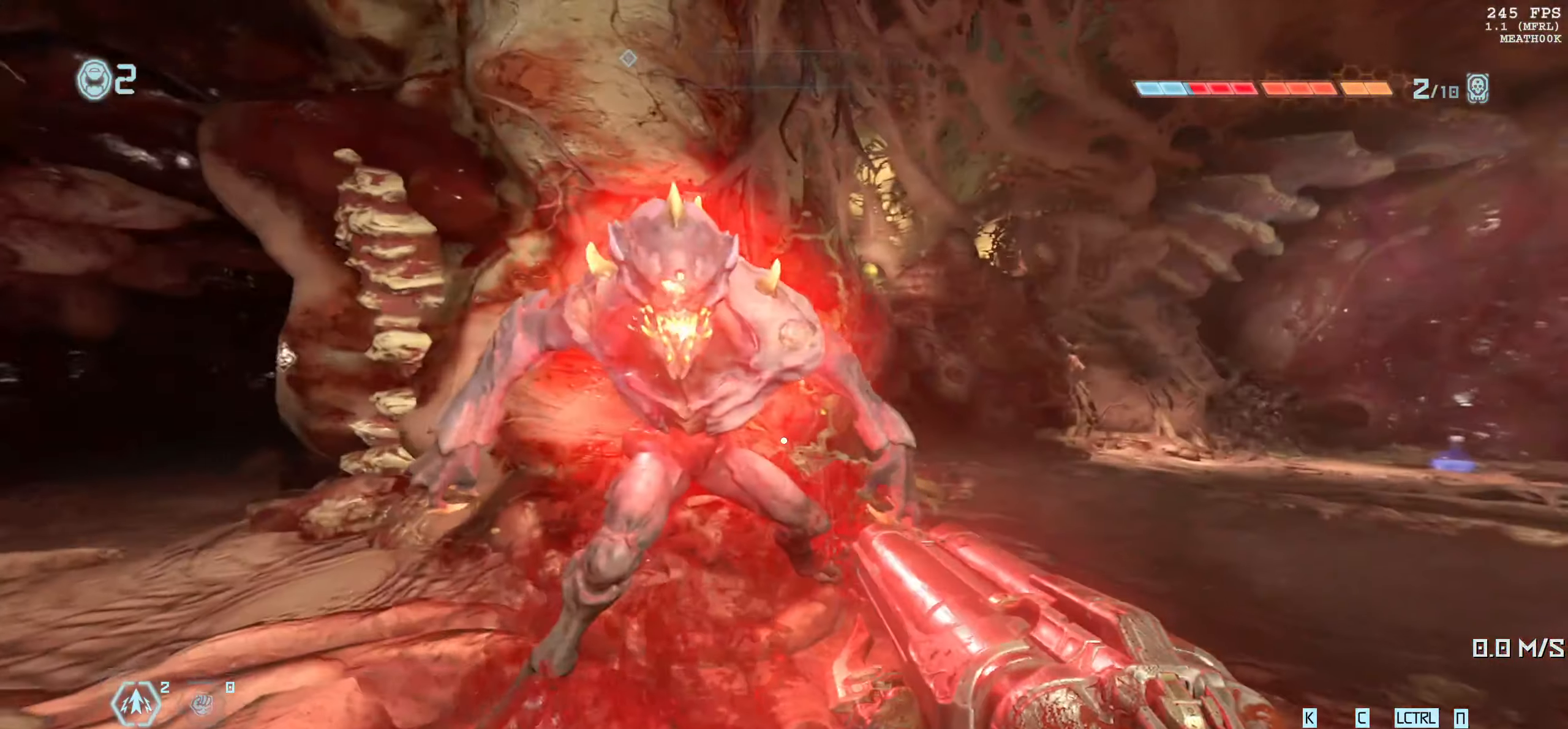
{"keys": [], "mouse": [], "events": []}
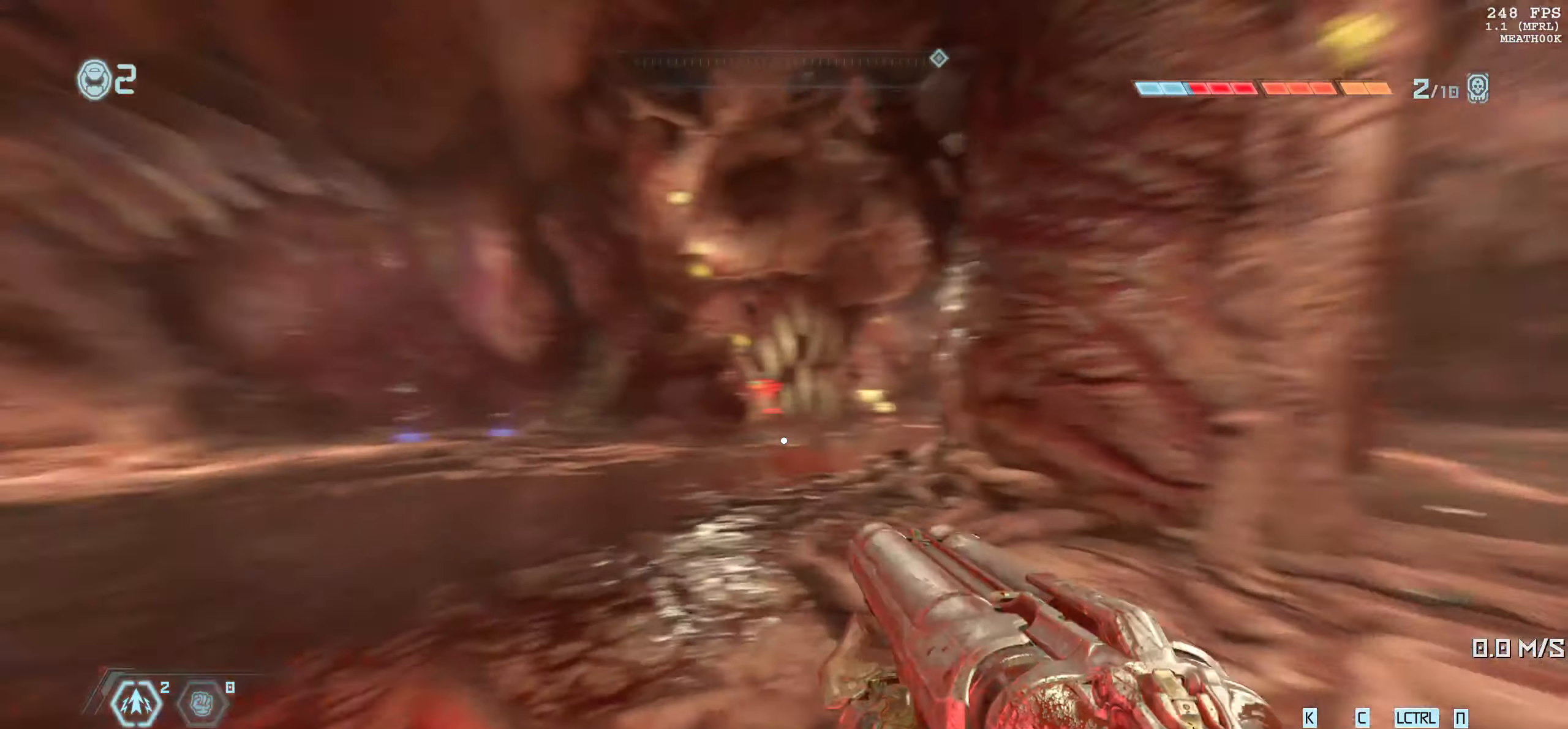
{"keys": ["w"], "mouse": [], "events": [[234, "d", "down"], [234, "w", "down"], [384, "d", "up"]]}
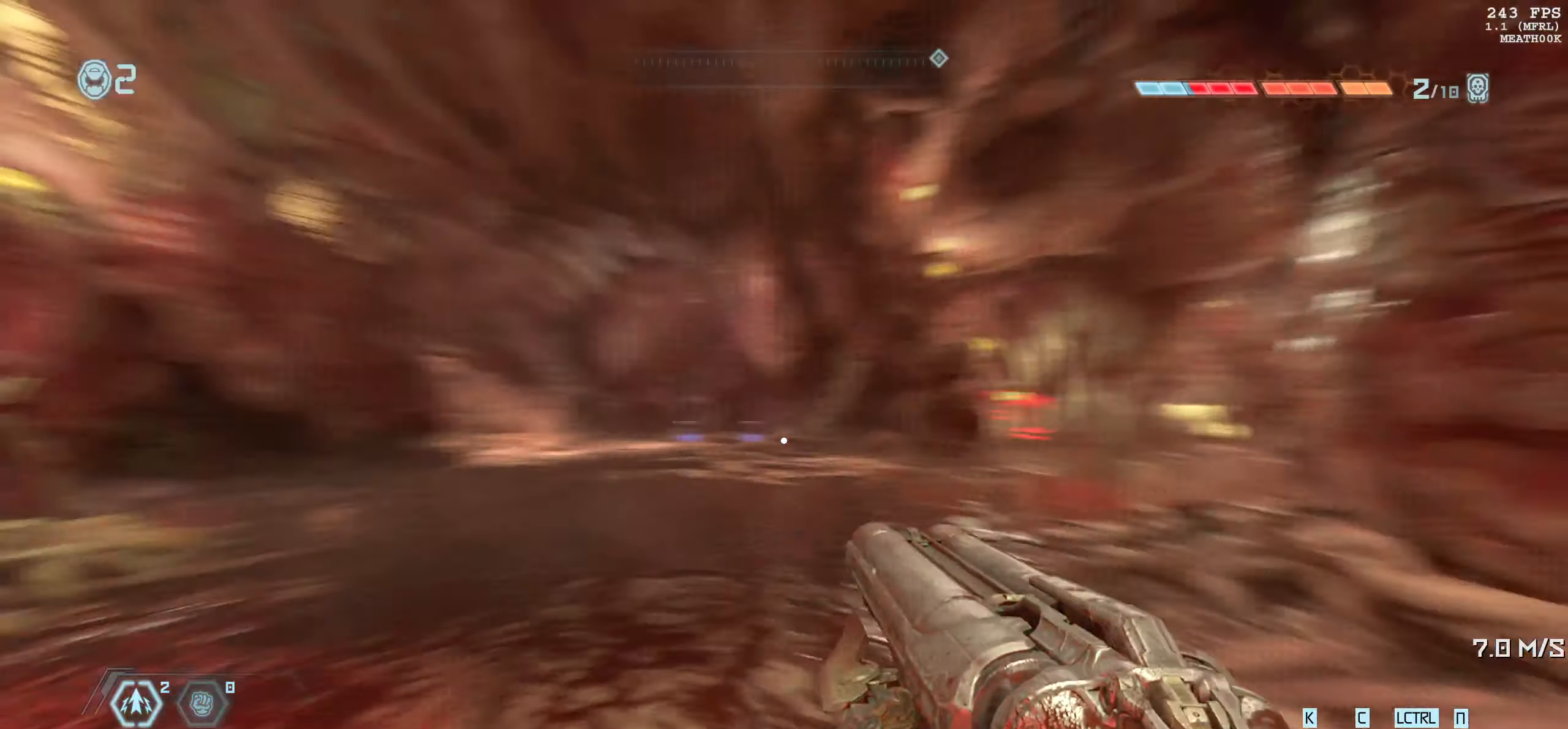
{"keys": [], "mouse": [], "events": [[34, "w", "up"]]}
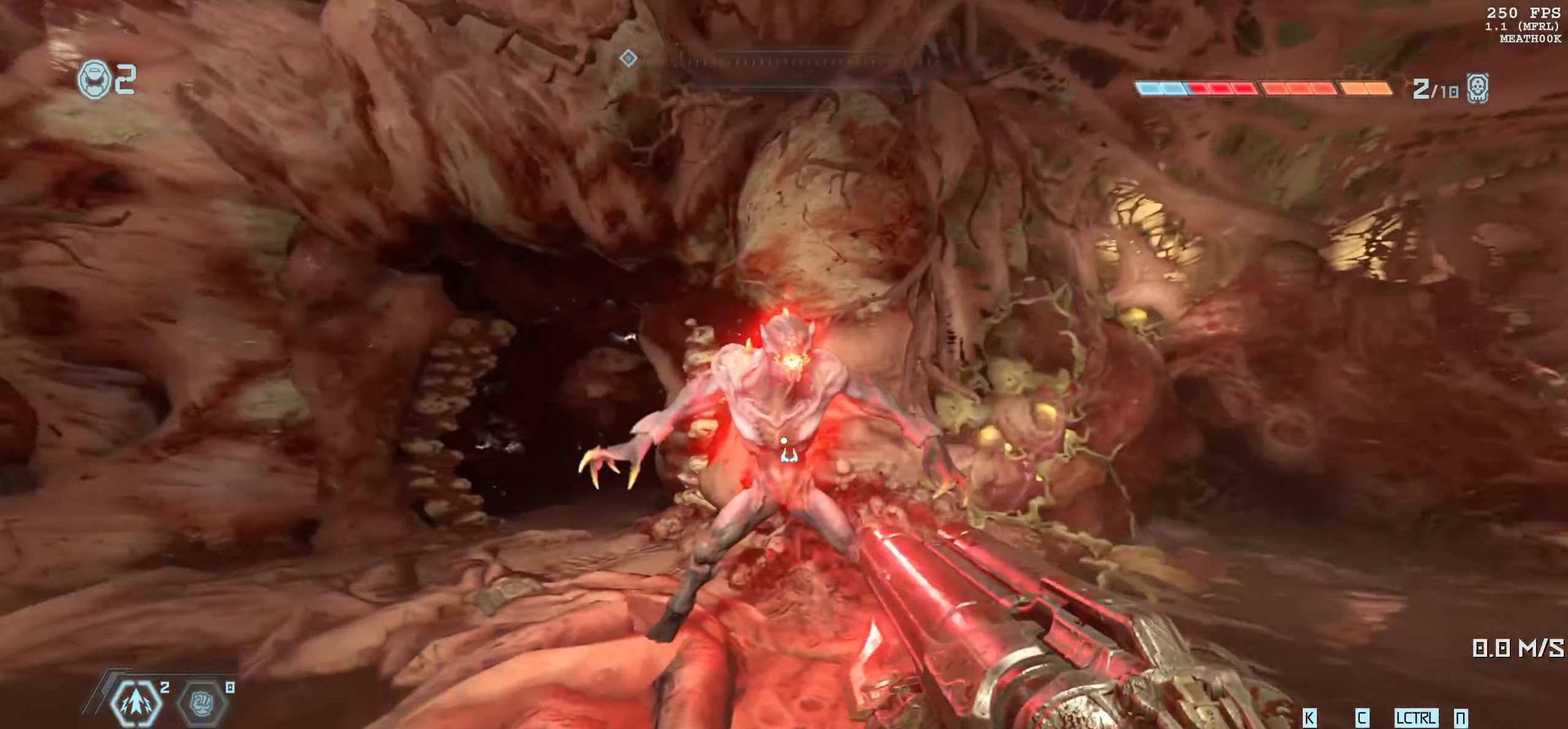
{"keys": [], "mouse": [], "events": [[283, "w", "down"], [433, "w", "up"]]}
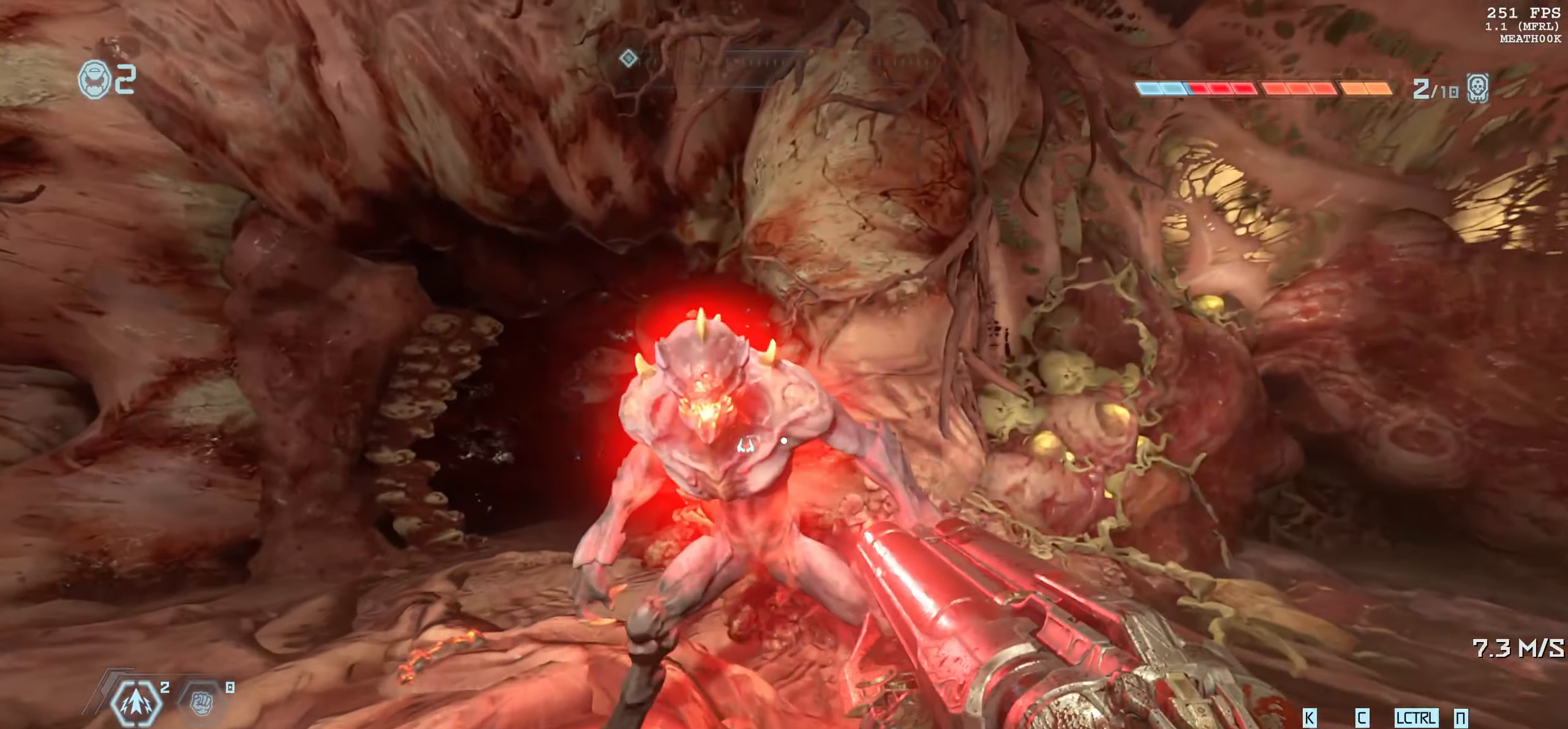
{"keys": [], "mouse": [], "events": []}
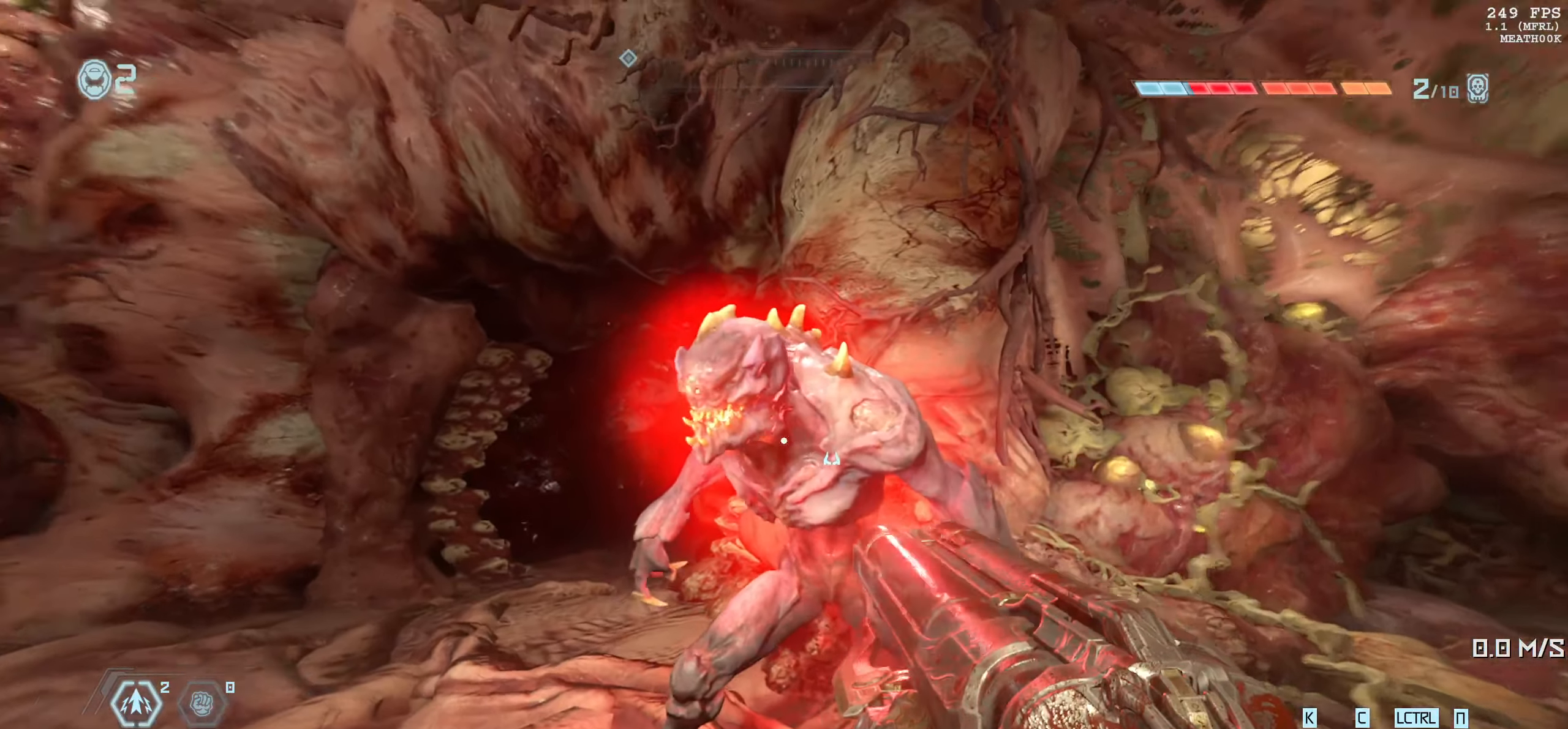
{"keys": [], "mouse": [], "events": []}
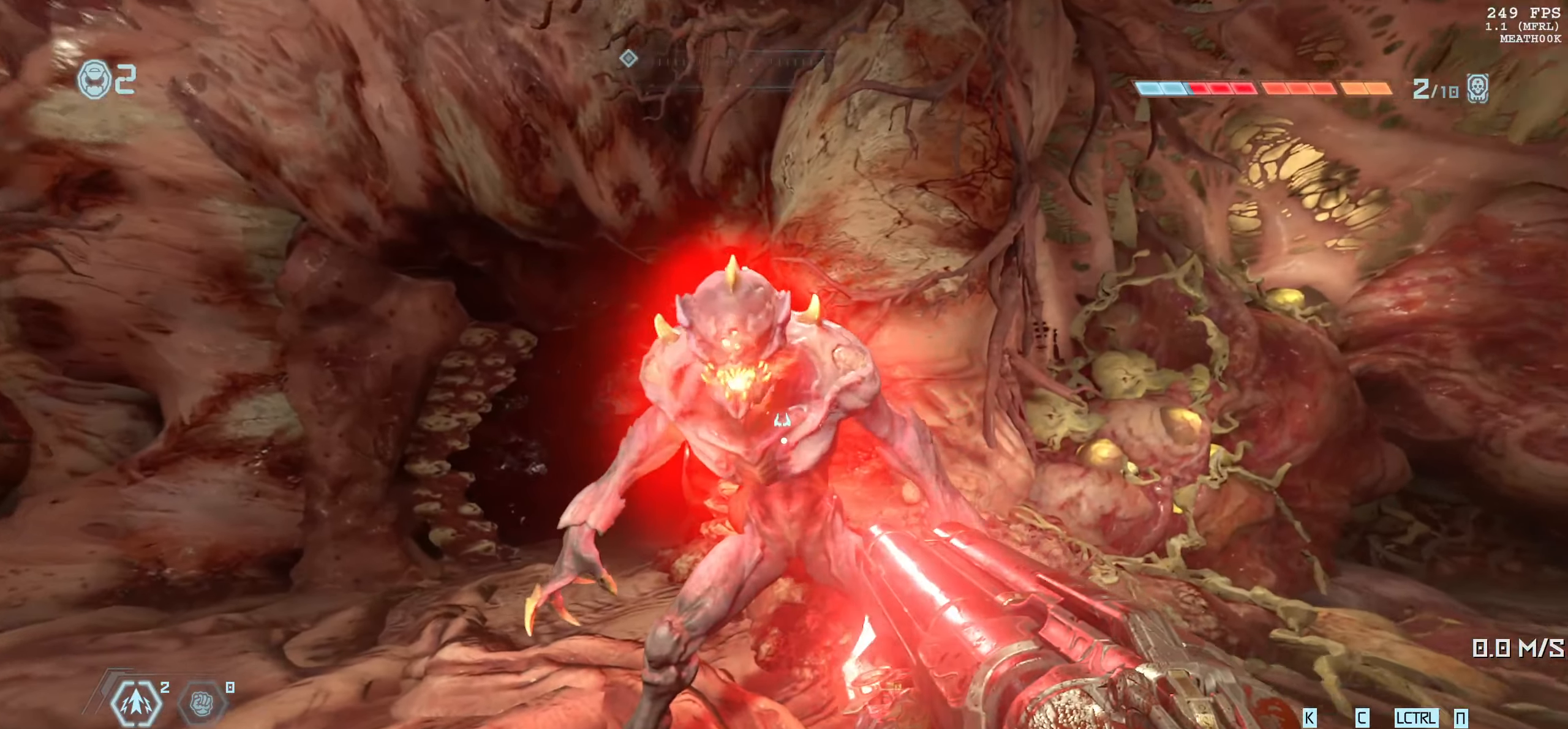
{"keys": [], "mouse": [], "events": []}
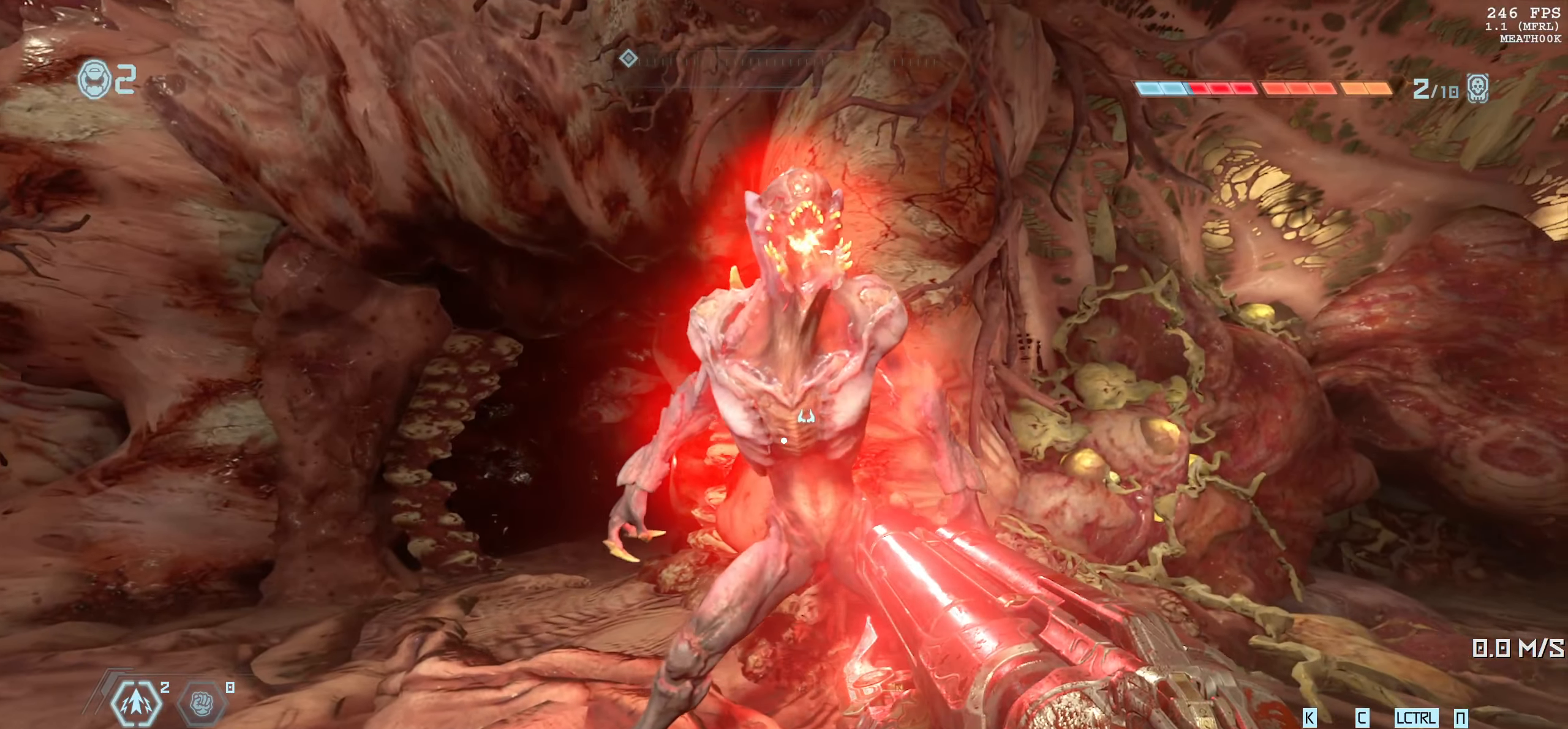
{"keys": [], "mouse": [], "events": []}
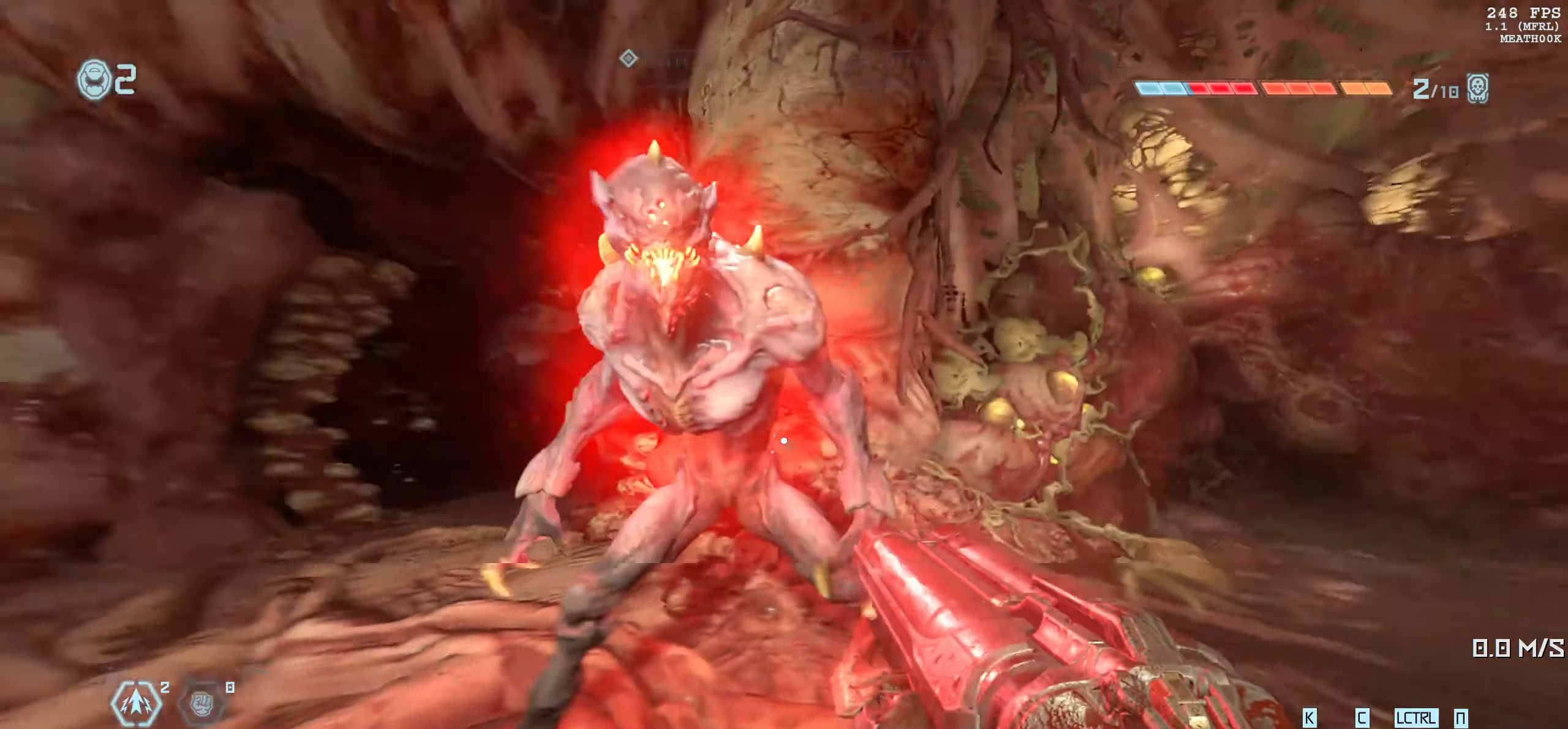
{"keys": ["2", "w"], "mouse": [], "events": [[100, "mouse_left", "down"], [183, "mouse_left", "up"], [200, "1", "down"], [233, "1", "up"], [416, "w", "down"], [500, "2", "down"]]}
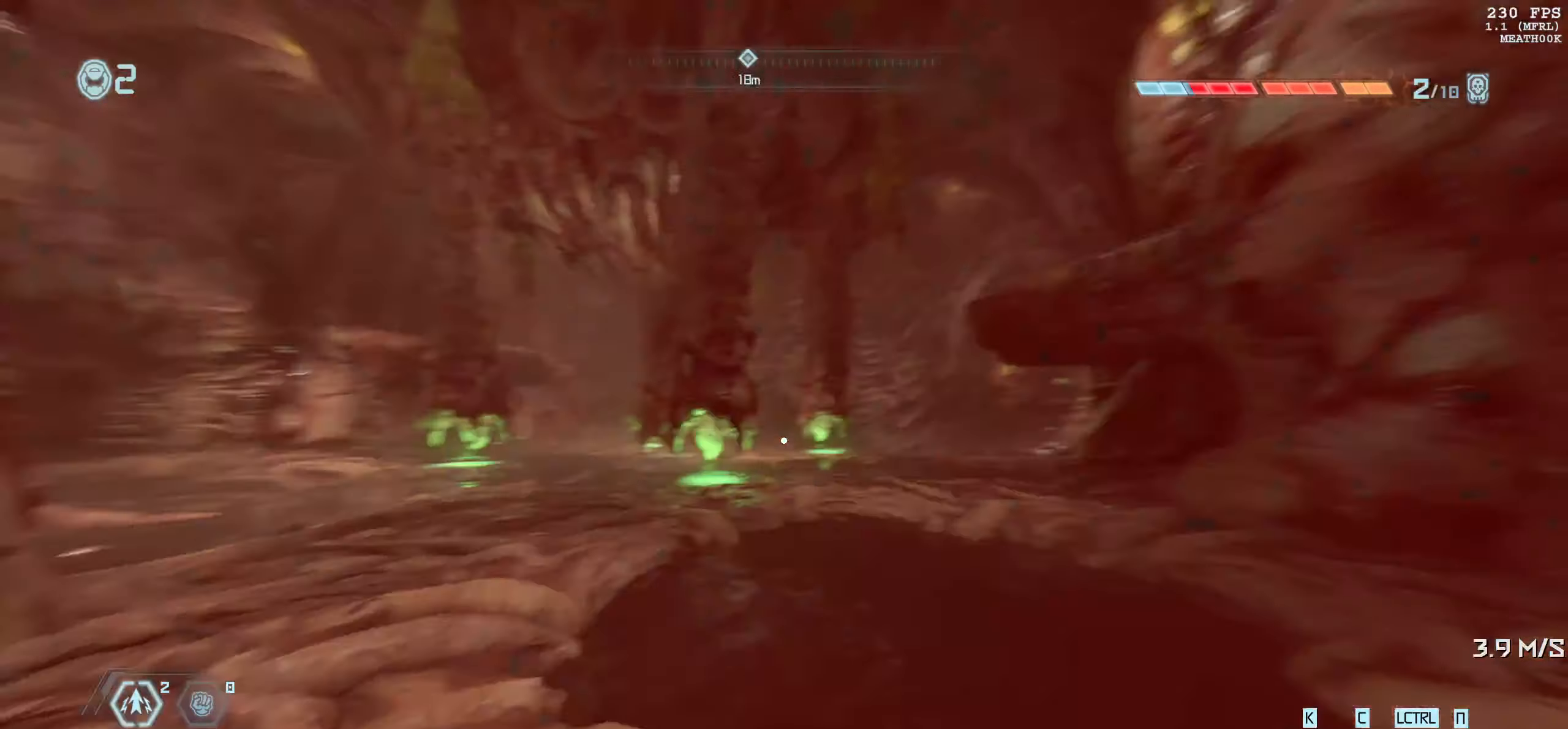
{"keys": ["w"], "mouse": [], "events": [[66, "2", "up"], [183, "2", "down"], [250, "2", "up"]]}
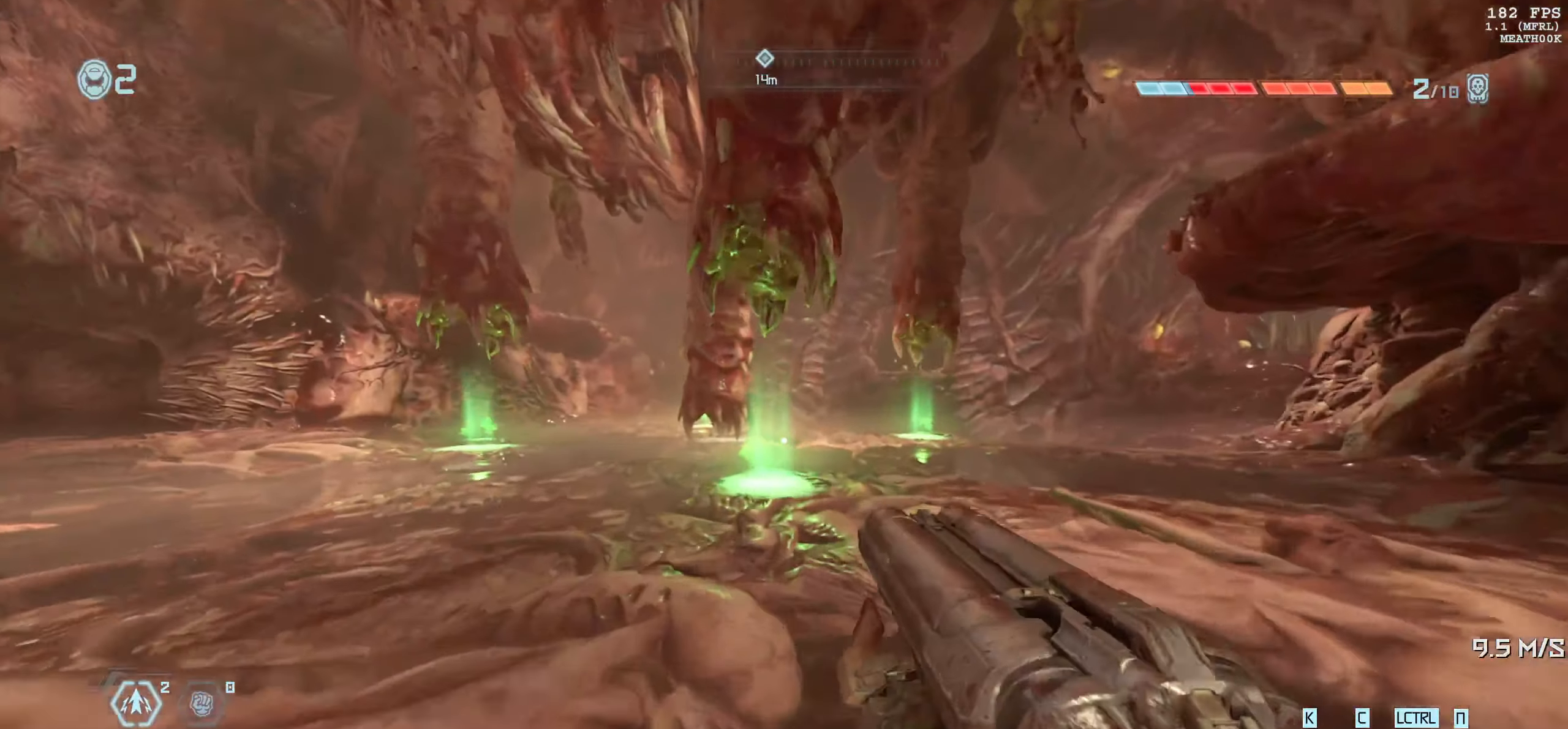
{"keys": [], "mouse": [], "events": [[216, "w", "up"]]}